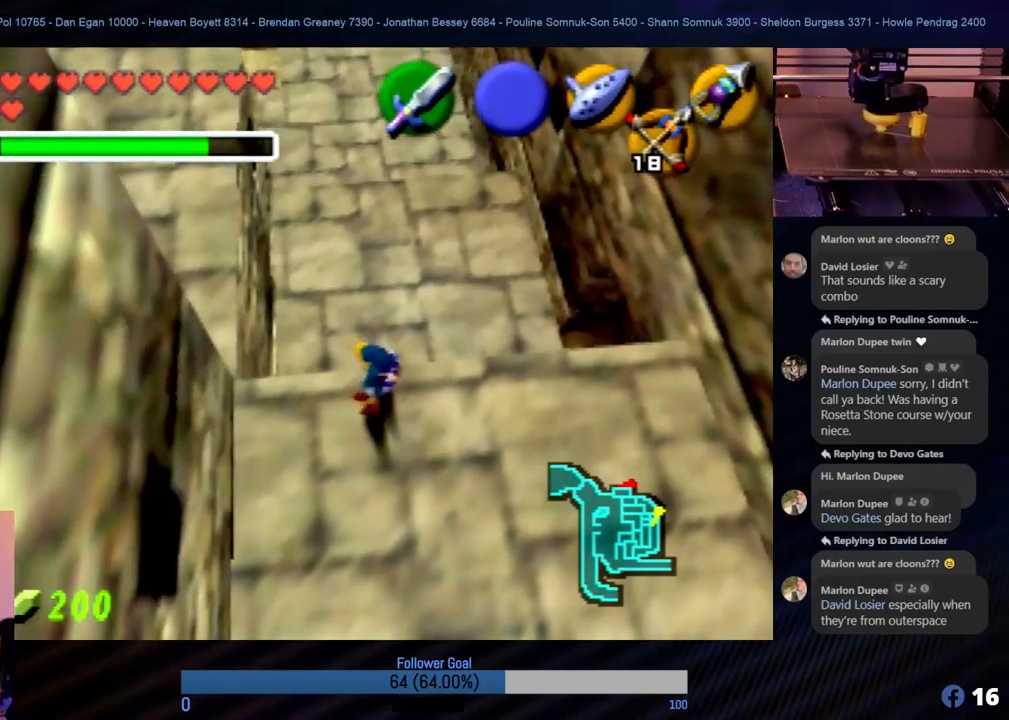
Gameplay with a controller (Nintendo layout); each line is a JSON object with the inputs held at the frame after it. "events" lists button and stick changes between this image and that frame as [ms after this image, input, new state], when the widget could be followed in between. Not read: L1 L3 R3.
{"buttons": [], "left_stick": "up-right", "events": [[370, "left_stick", "up-right"]]}
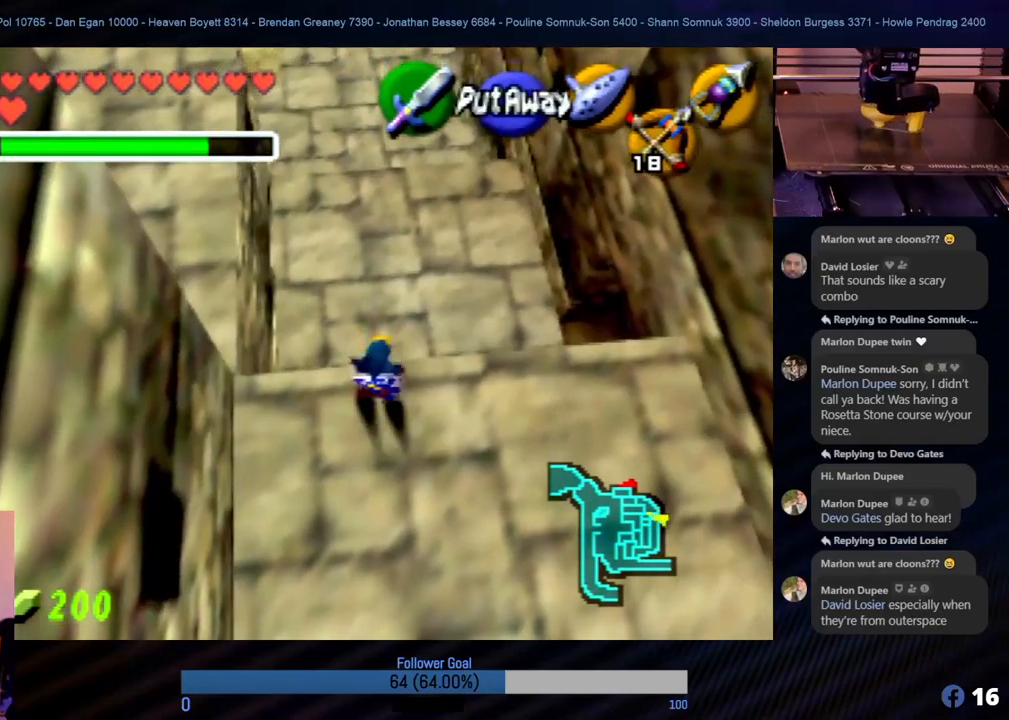
{"buttons": [], "left_stick": "right", "events": [[203, "left_stick", "right"]]}
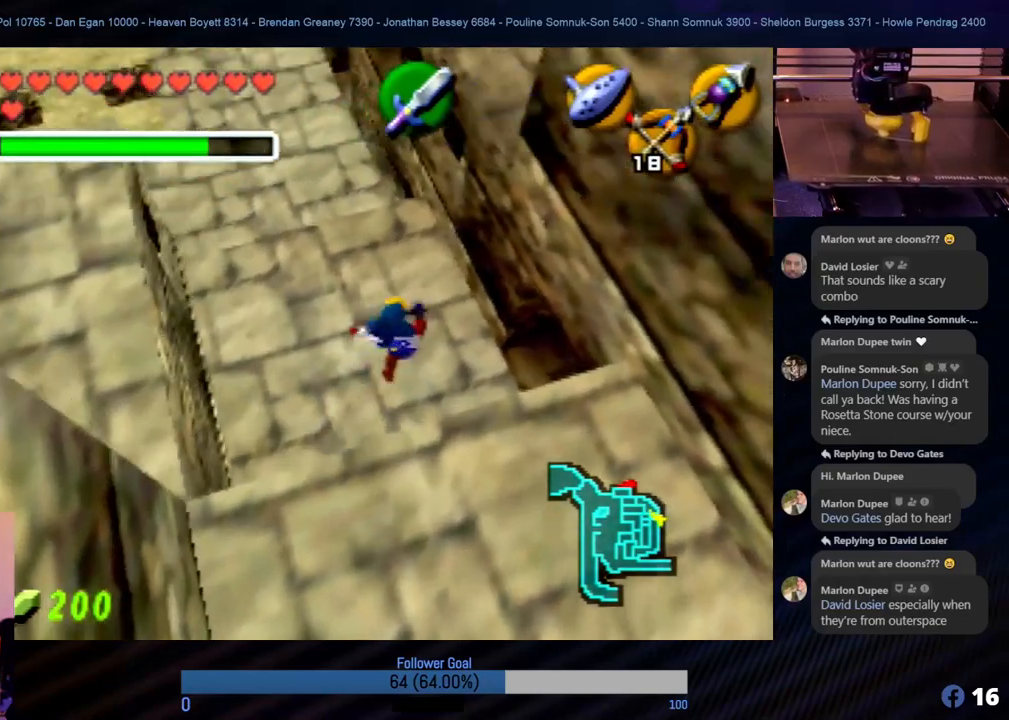
{"buttons": [], "left_stick": "down-right", "events": [[388, "left_stick", "down-right"]]}
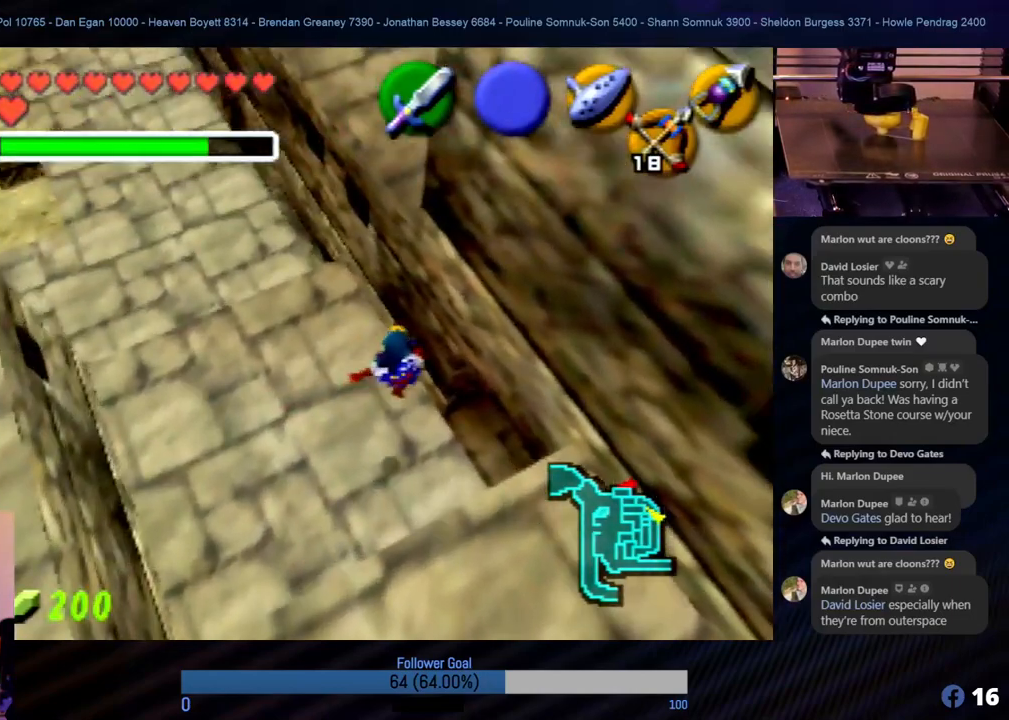
{"buttons": [], "left_stick": "down-right", "events": []}
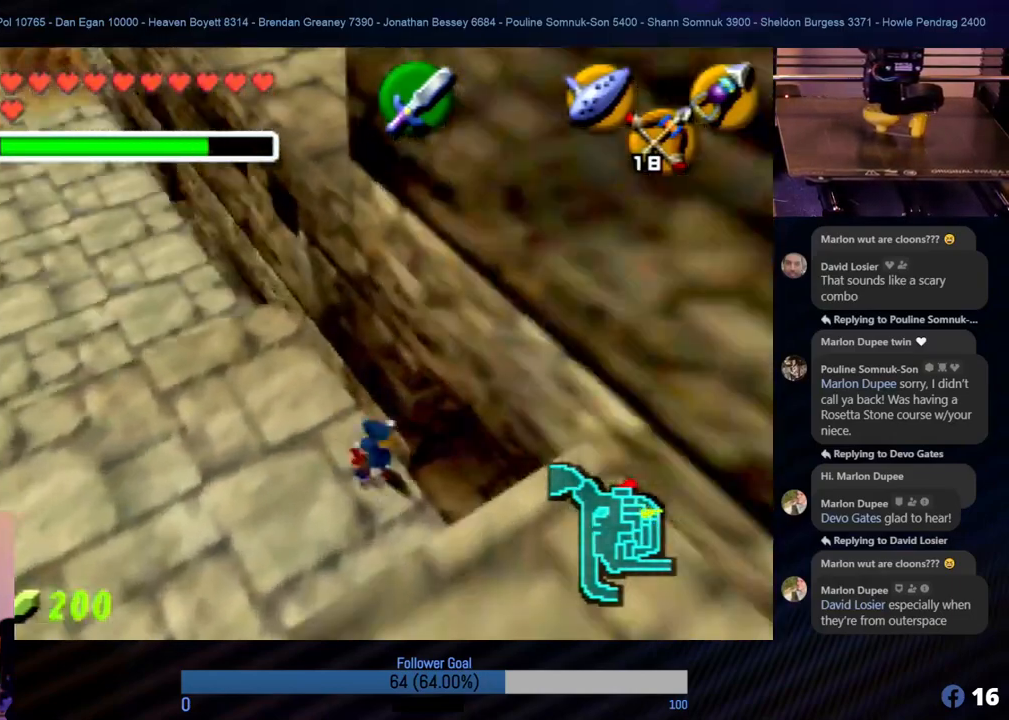
{"buttons": [], "left_stick": "right", "events": [[169, "left_stick", "right"]]}
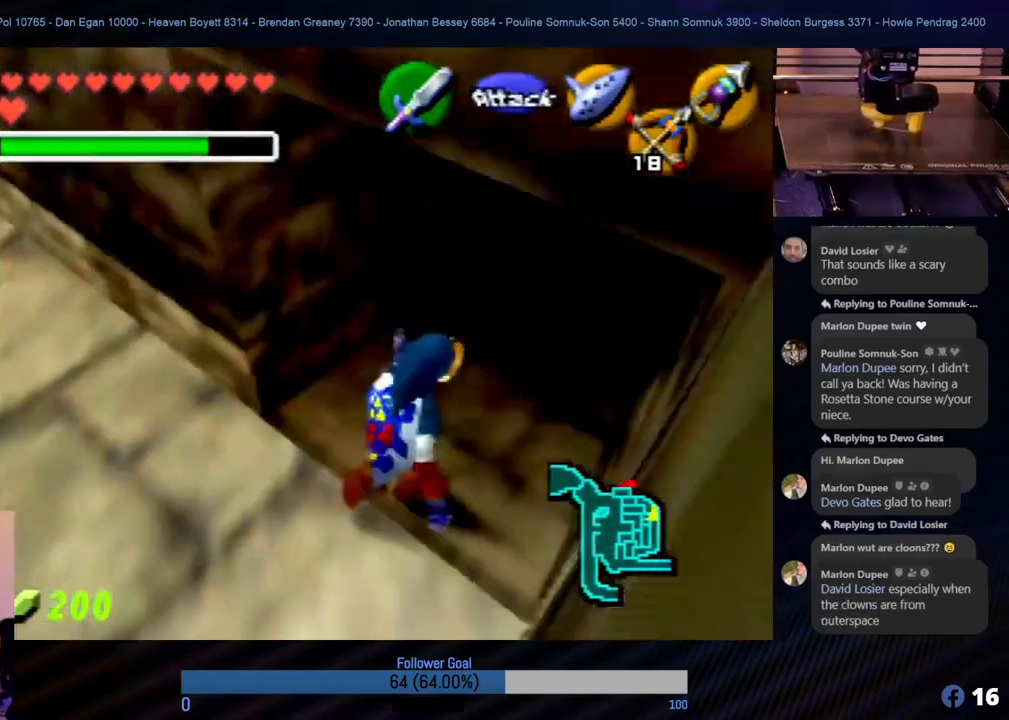
{"buttons": [], "left_stick": "up", "events": [[34, "left_stick", "center"], [354, "left_stick", "up"]]}
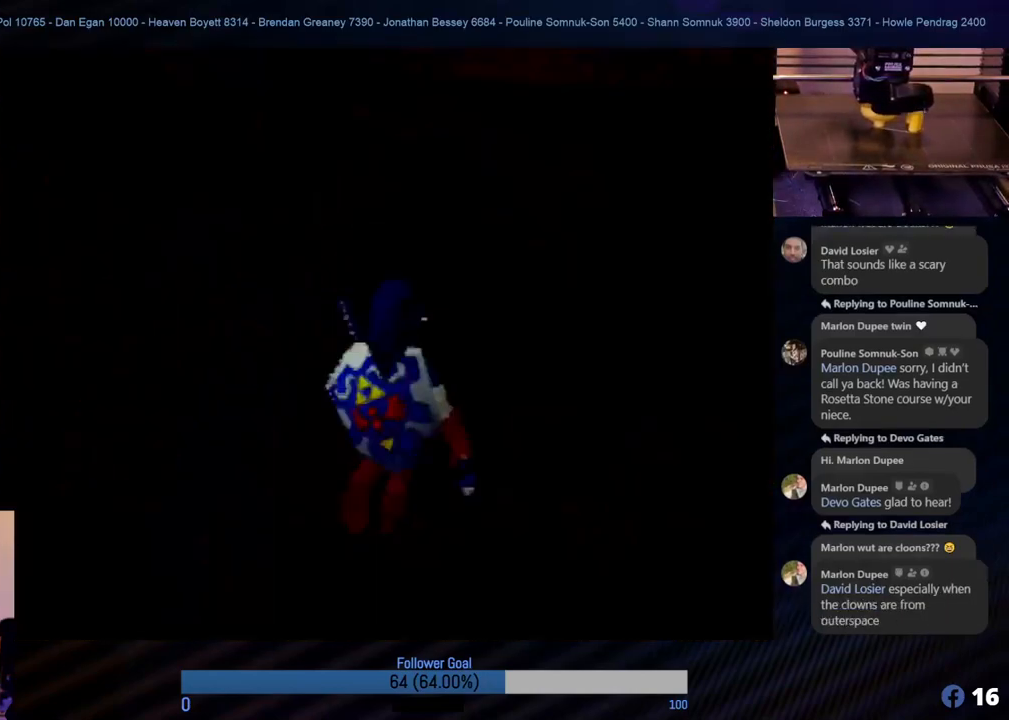
{"buttons": [], "left_stick": "center", "events": [[34, "left_stick", "center"]]}
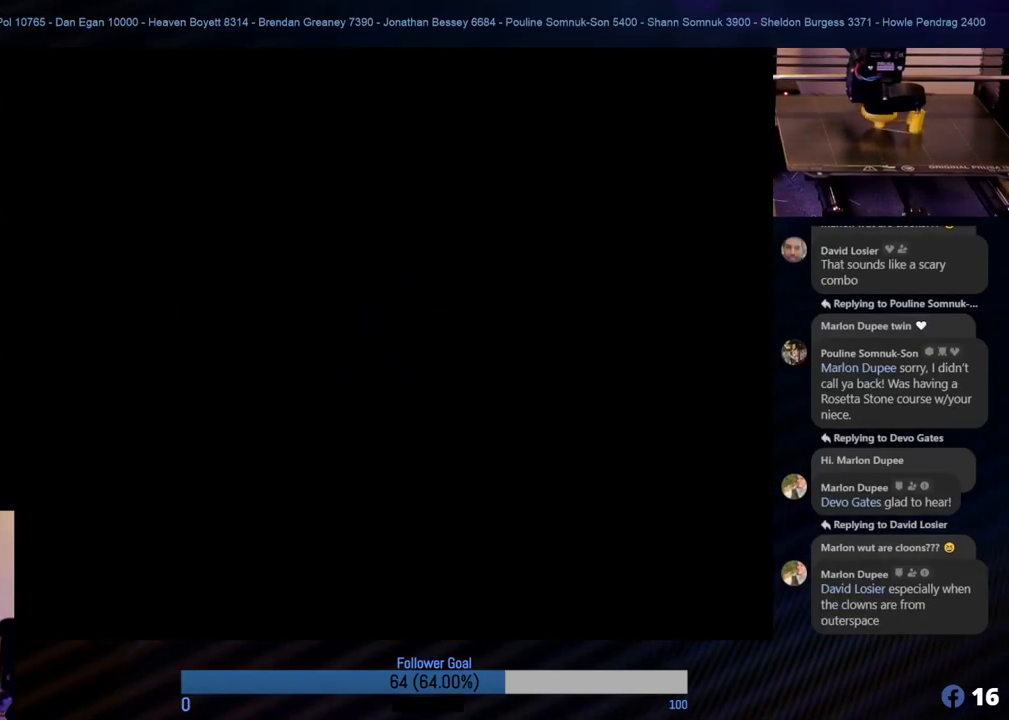
{"buttons": [], "left_stick": "center", "events": []}
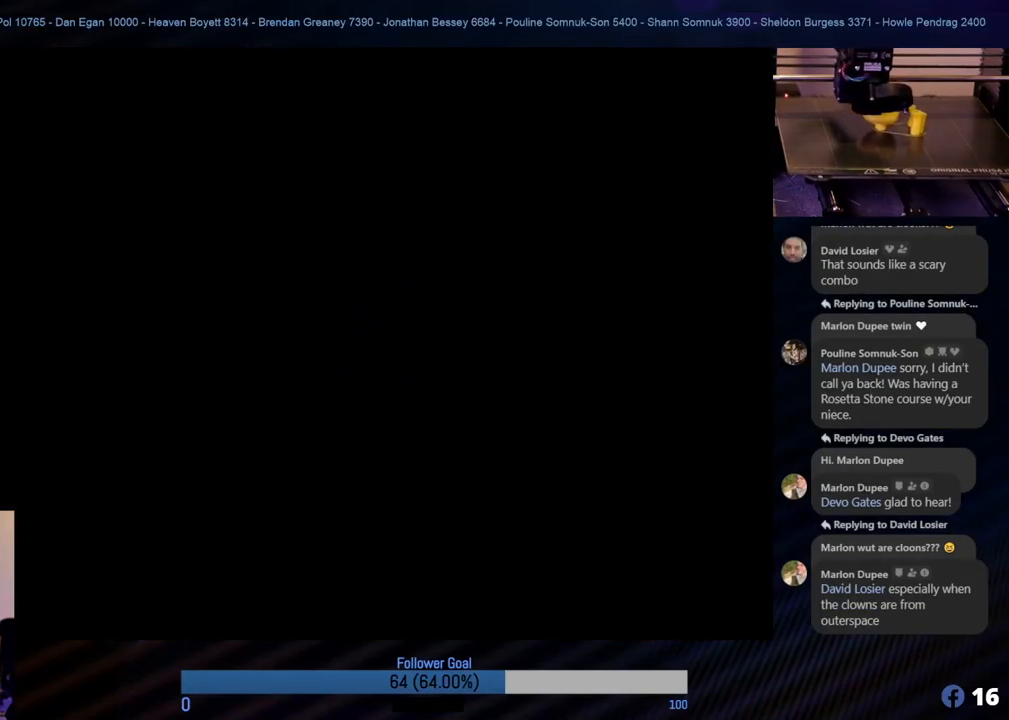
{"buttons": [], "left_stick": "center", "events": []}
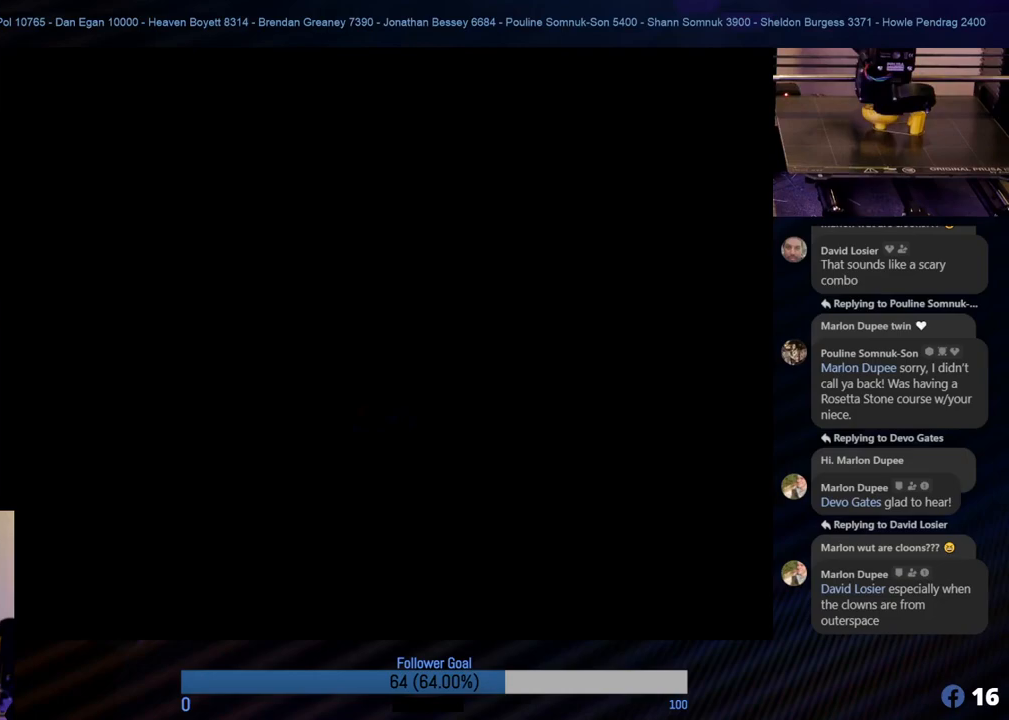
{"buttons": [], "left_stick": "center", "events": []}
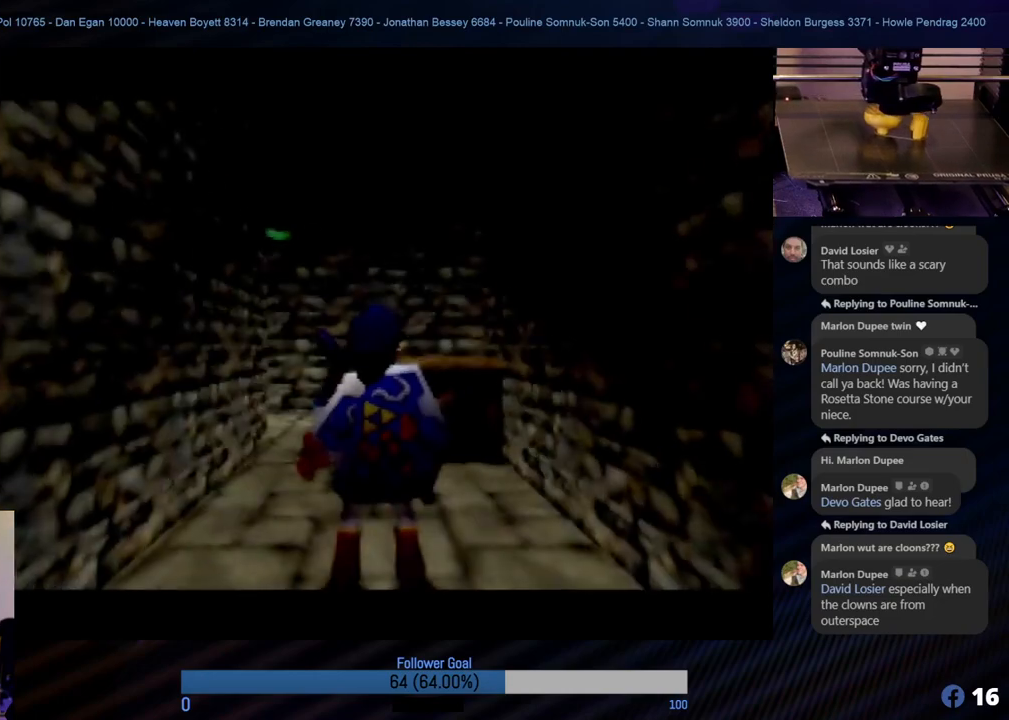
{"buttons": [], "left_stick": "center", "events": []}
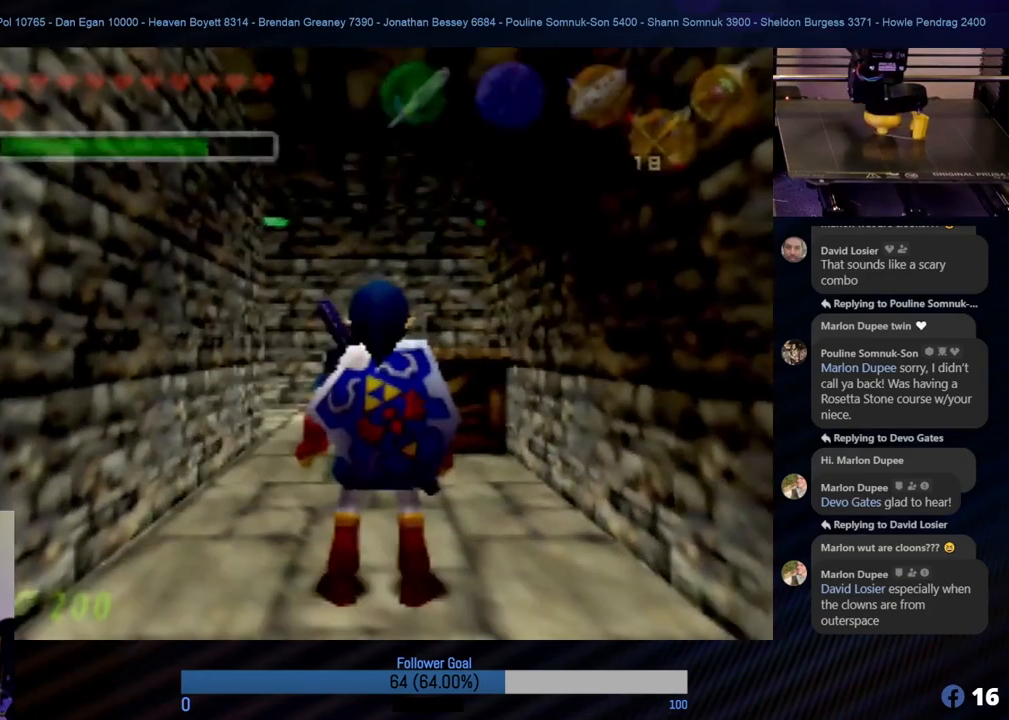
{"buttons": [], "left_stick": "center", "events": []}
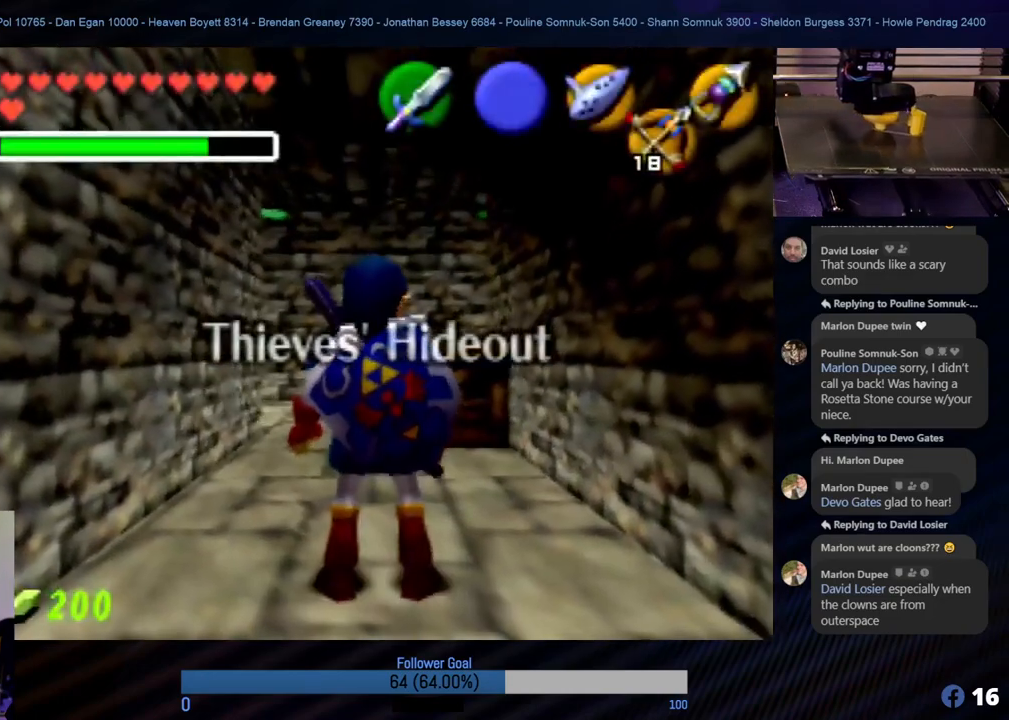
{"buttons": [], "left_stick": "center", "events": []}
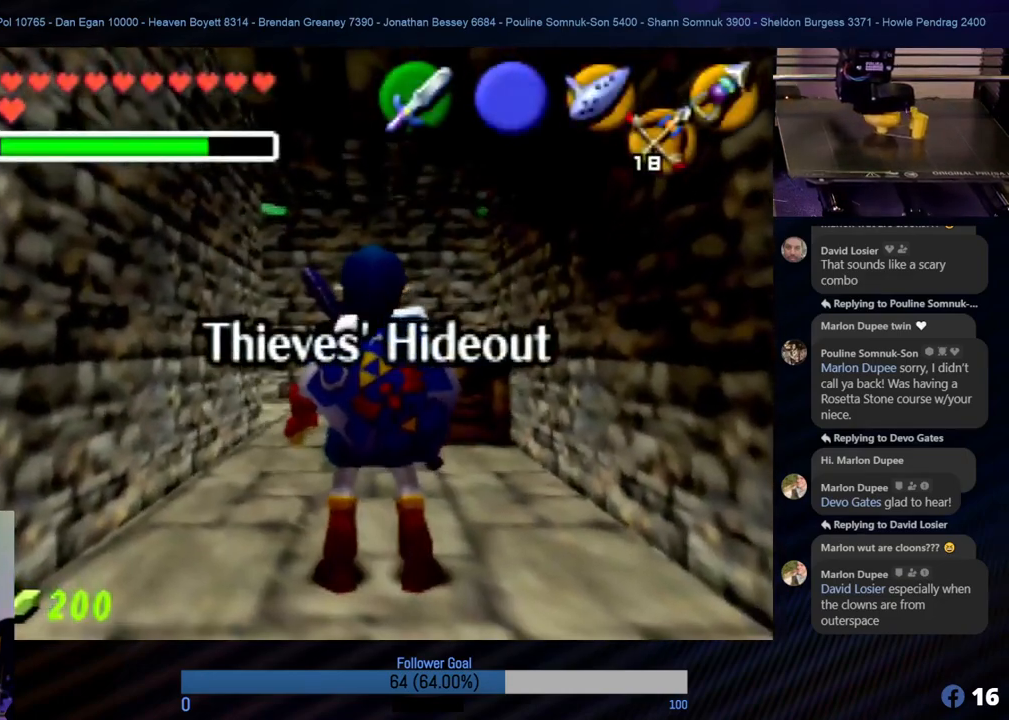
{"buttons": [], "left_stick": "center", "events": [[236, "C_DOWN", "down"], [354, "C_DOWN", "up"]]}
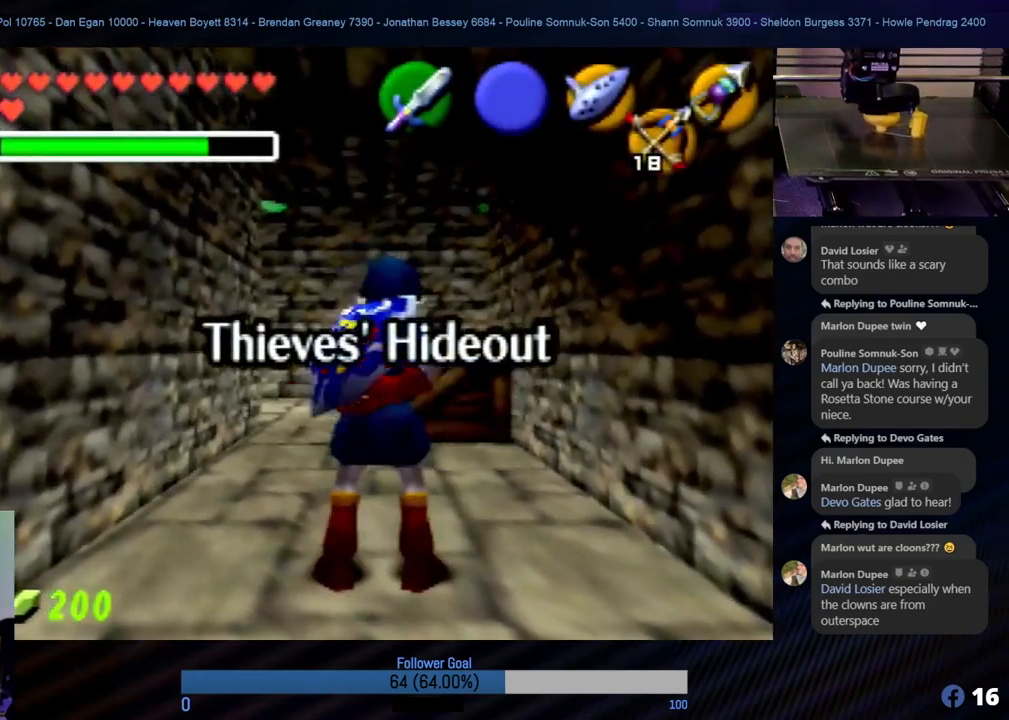
{"buttons": [], "left_stick": "center", "events": []}
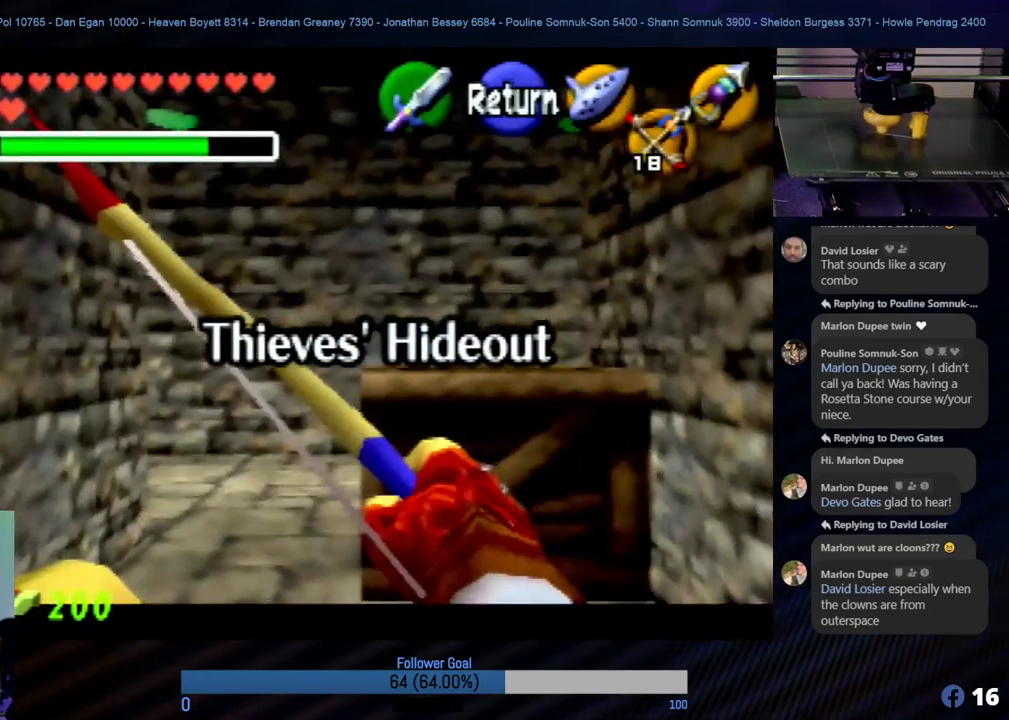
{"buttons": [], "left_stick": "down-left", "events": [[388, "left_stick", "down-left"]]}
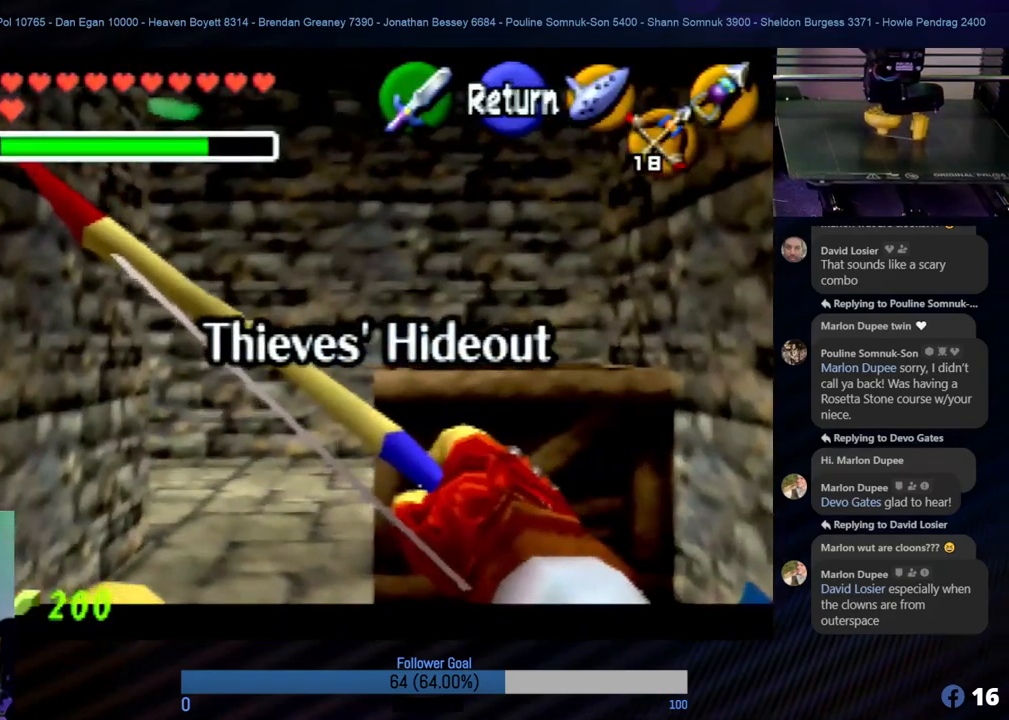
{"buttons": [], "left_stick": "left", "events": [[17, "left_stick", "center"], [405, "left_stick", "left"]]}
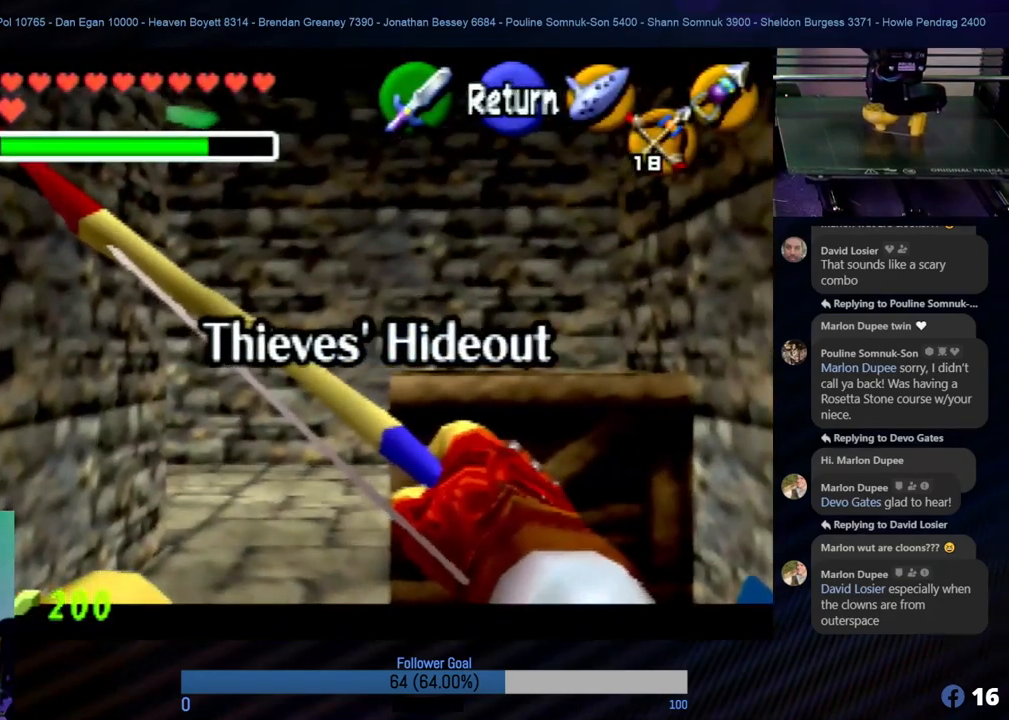
{"buttons": [], "left_stick": "center", "events": [[17, "left_stick", "center"]]}
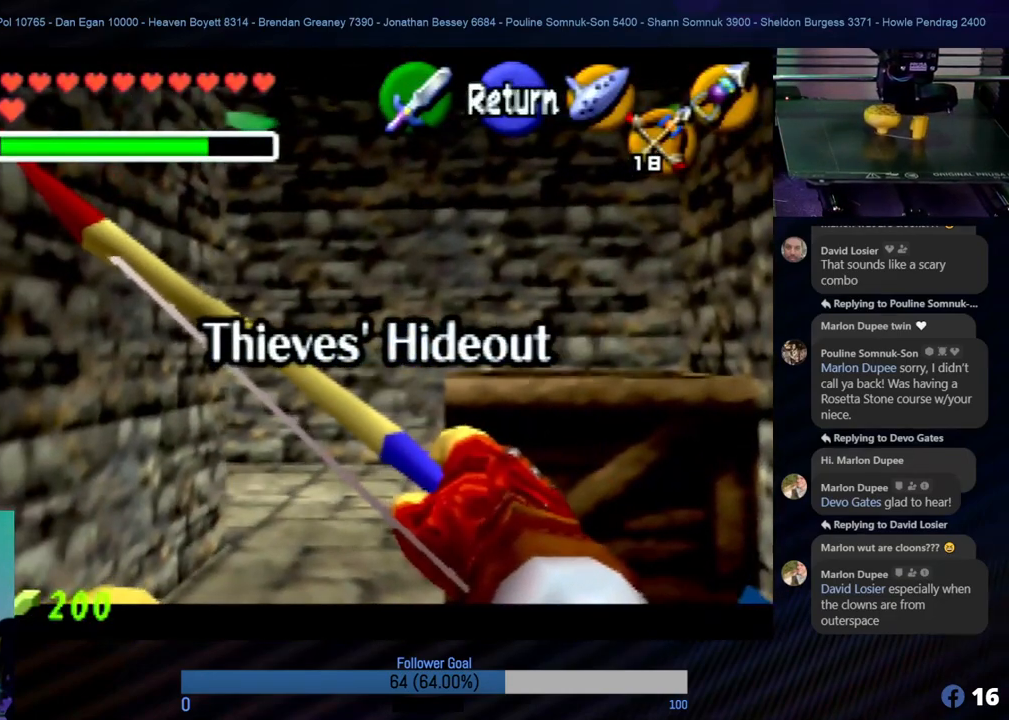
{"buttons": [], "left_stick": "center", "events": []}
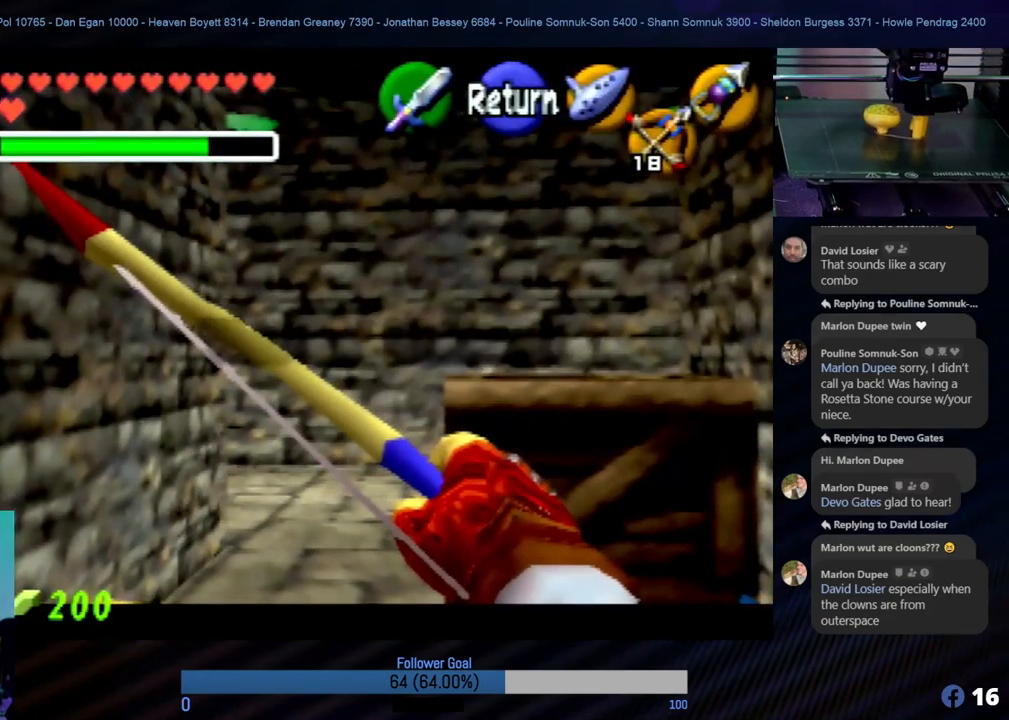
{"buttons": [], "left_stick": "center", "events": []}
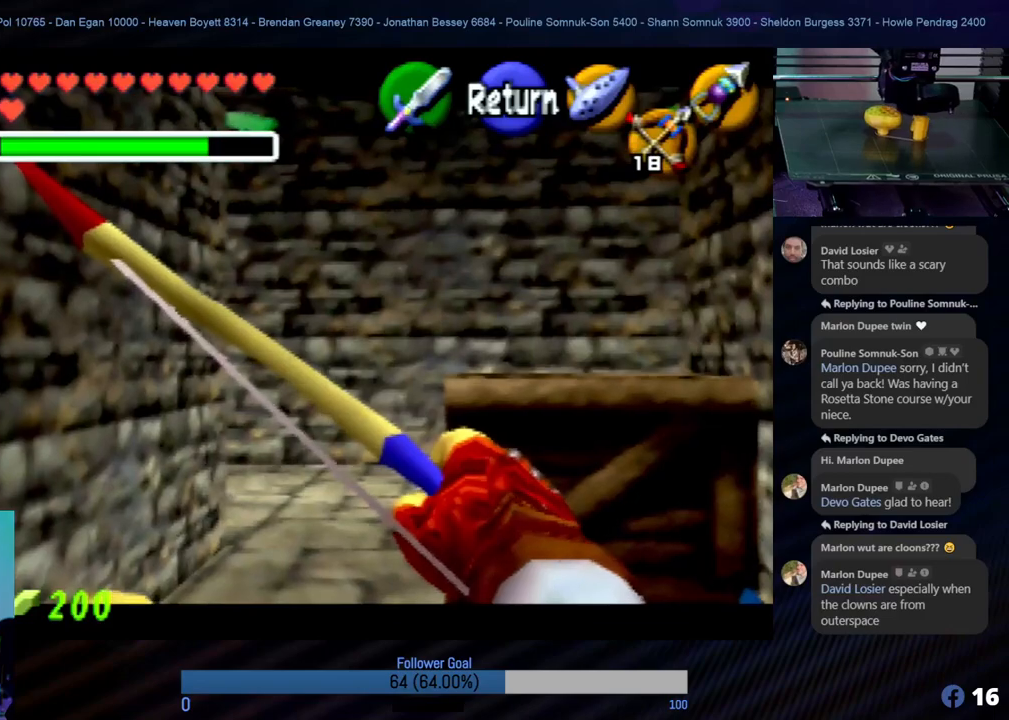
{"buttons": [], "left_stick": "center", "events": []}
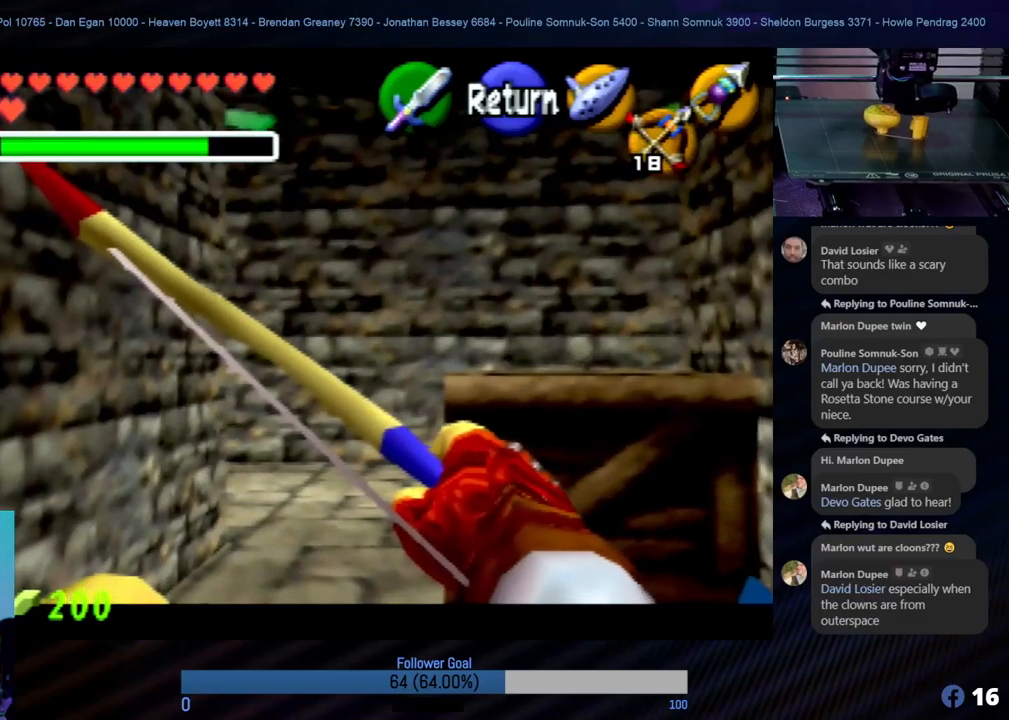
{"buttons": [], "left_stick": "center", "events": []}
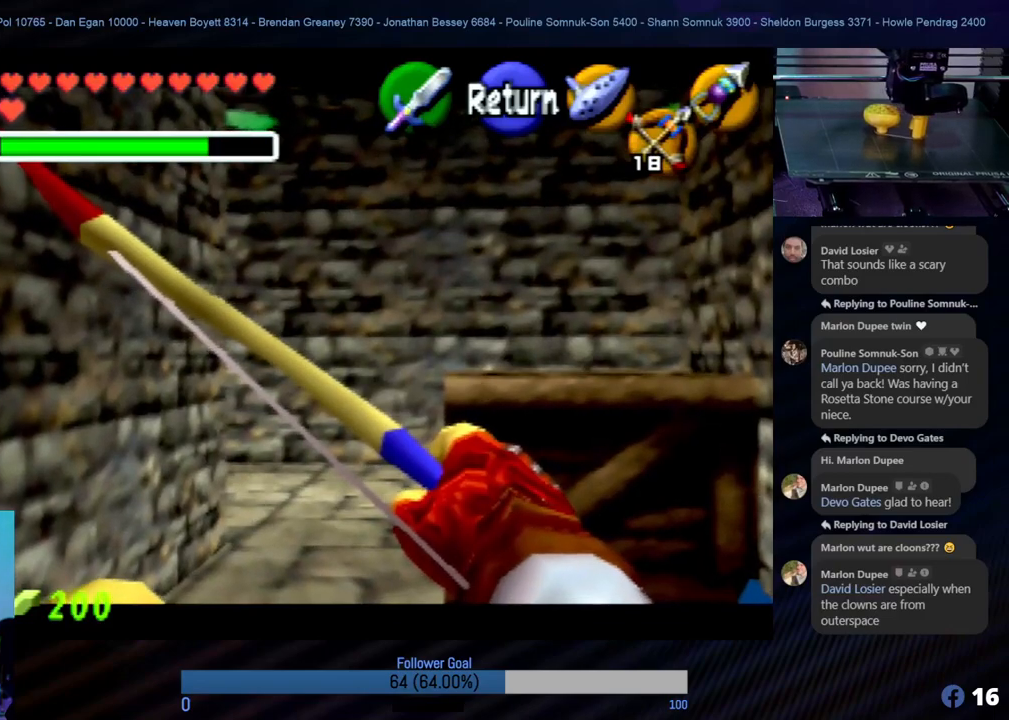
{"buttons": [], "left_stick": "center", "events": []}
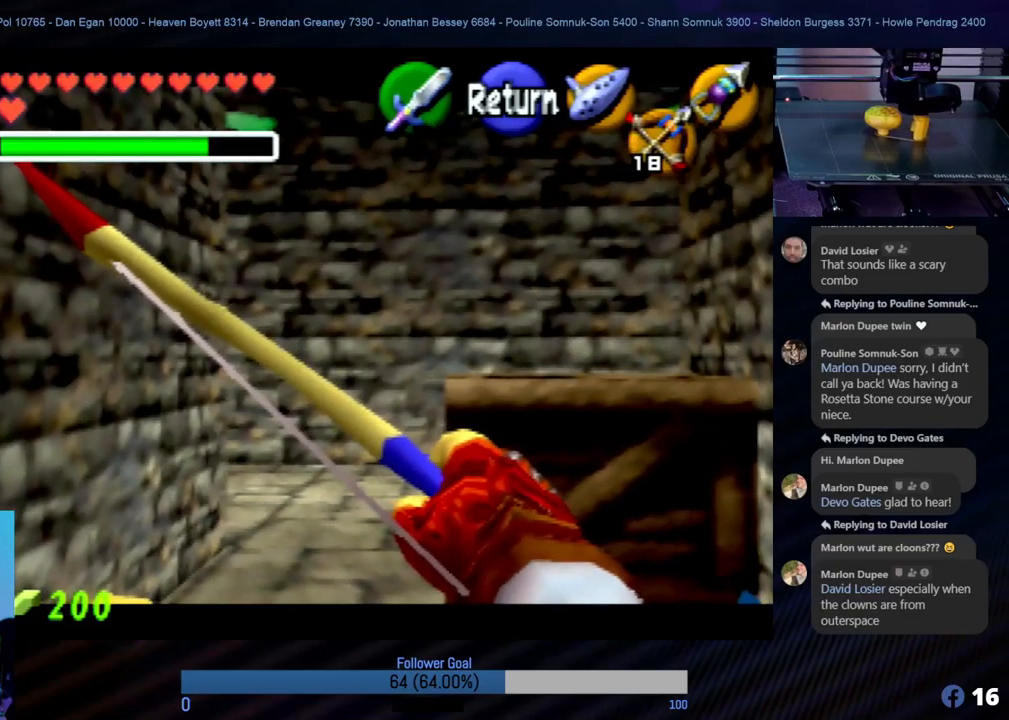
{"buttons": [], "left_stick": "center", "events": []}
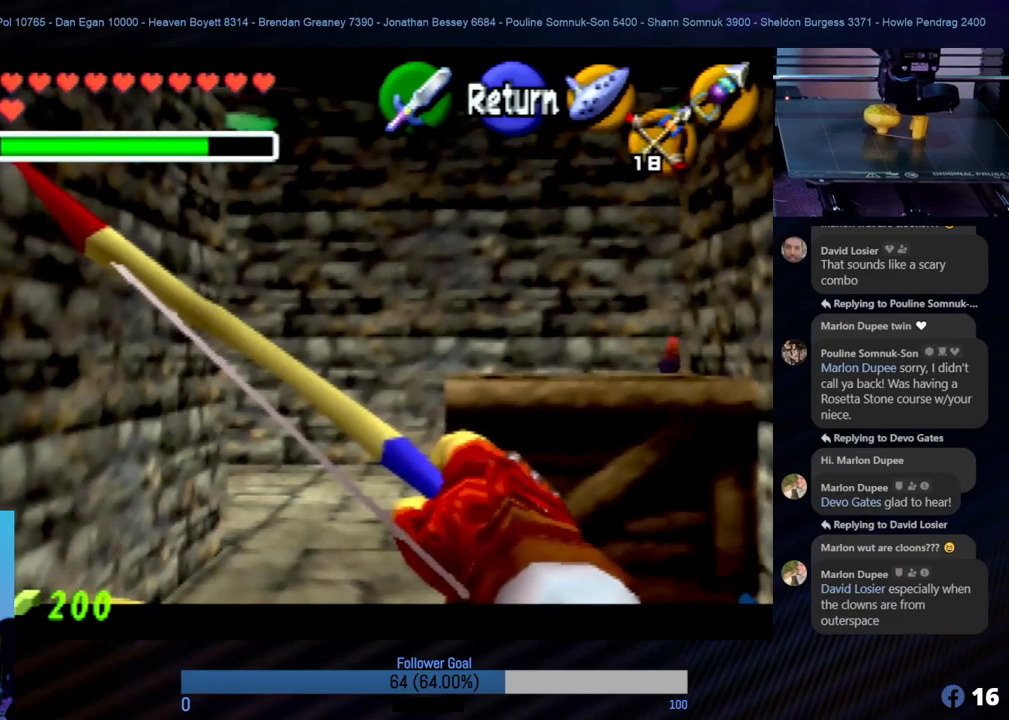
{"buttons": [], "left_stick": "center", "events": []}
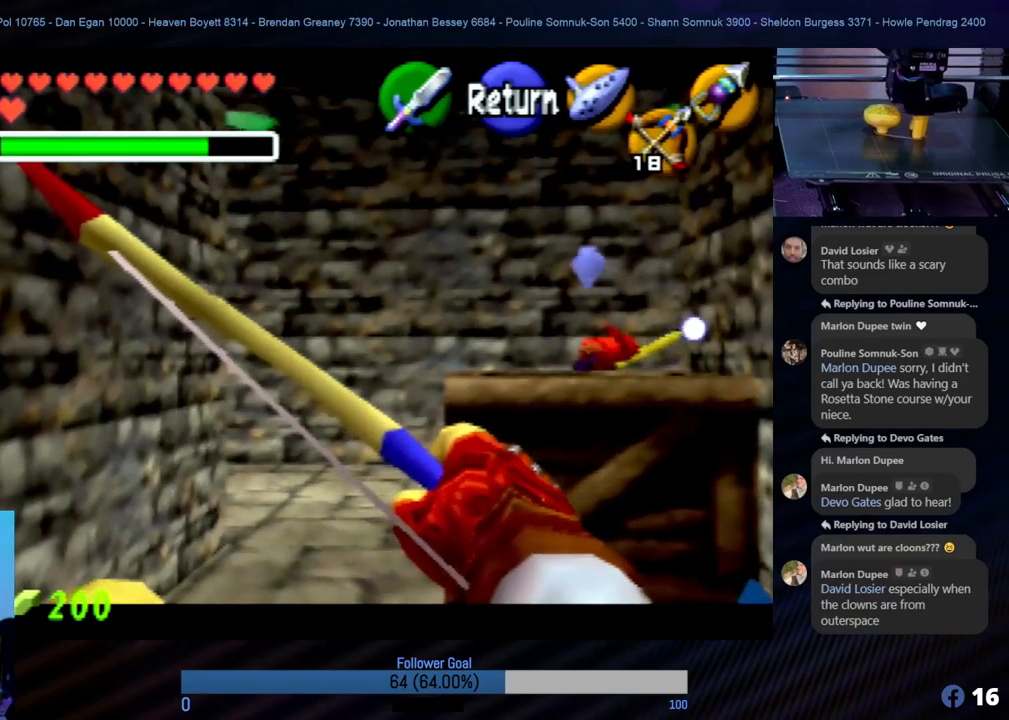
{"buttons": [], "left_stick": "center", "events": []}
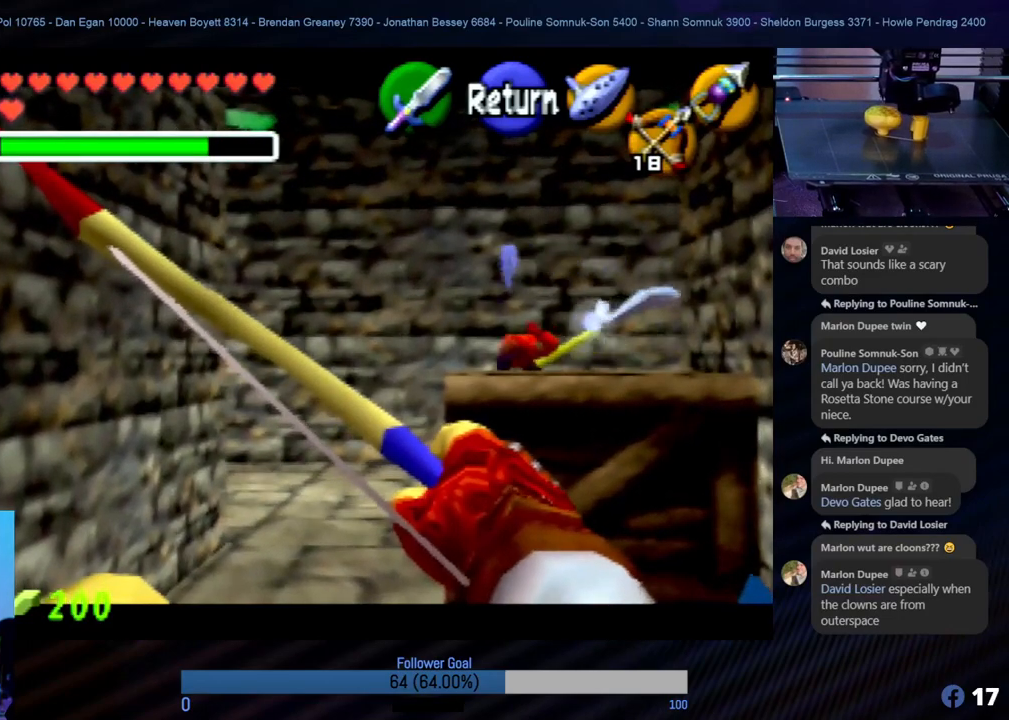
{"buttons": [], "left_stick": "center", "events": [[320, "C_DOWN", "down"], [489, "C_DOWN", "up"]]}
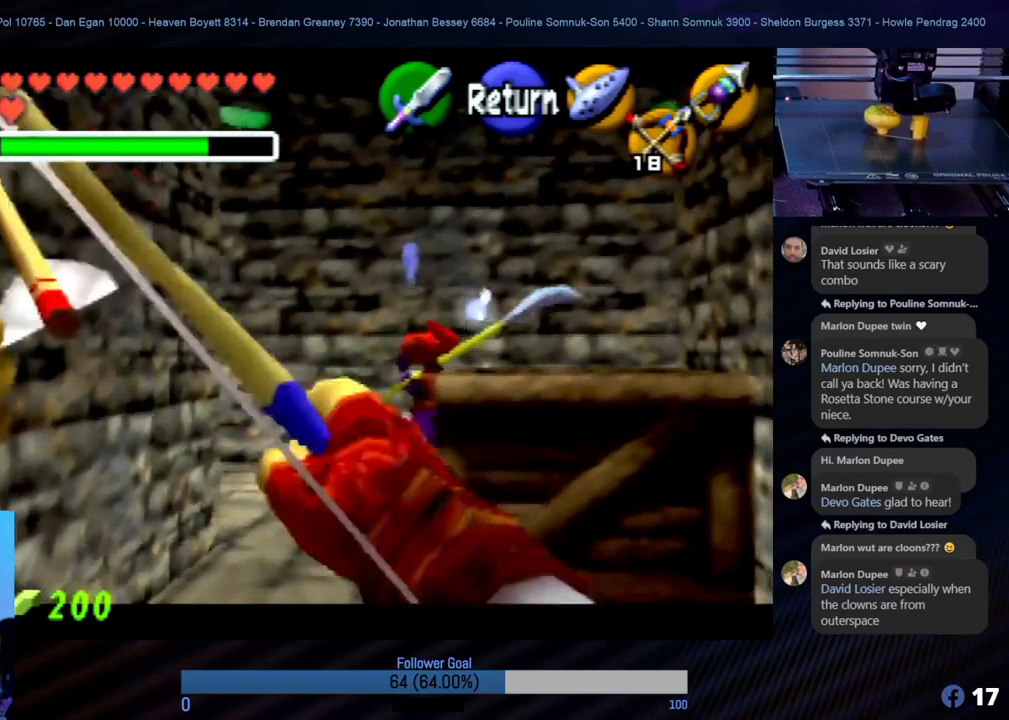
{"buttons": [], "left_stick": "center", "events": []}